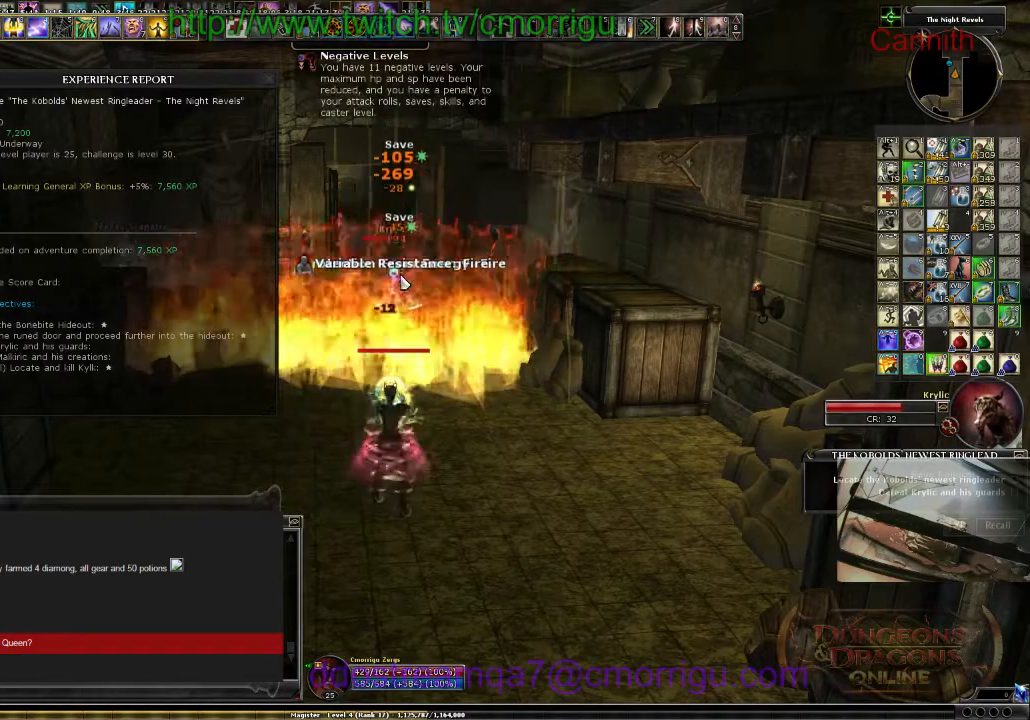
Gameplay with keyboard; each line is a JSON object with the keys held at the frame after it. "events" lists presses ("down") and releases ("up") of ".", "/", "0", "1", "2", "3", "4", "5", "6", "7", "8", "9", "a", "b", "backslash", "backspace", "c", "caps_lock", "comma", "ctrl_l", "ctrl_r", "d", "e", "equals", "escape", "f", "f1", "f10", "f11", "f12", "f2", "f3", "f4", "f5", "f6", "f7", "f8", "f9", "g", "h", "i", "j", "k", "l", "lbracket", "m", "minus", "n", "o", "p", "q", "quote", "r", "rbracket", "return", "s", "semicolon", "shift_l", "shift_r", "space", "t", "tab", "tilde", "u", "v", "w", "x", "y" and "z" between this image and that frame as [ms after this image, input, new state], when the widget could be followed in between. No other keys are recorded. Mouse input is not recorded.
{"keys": ["x"], "events": [[367, "x", "down"]]}
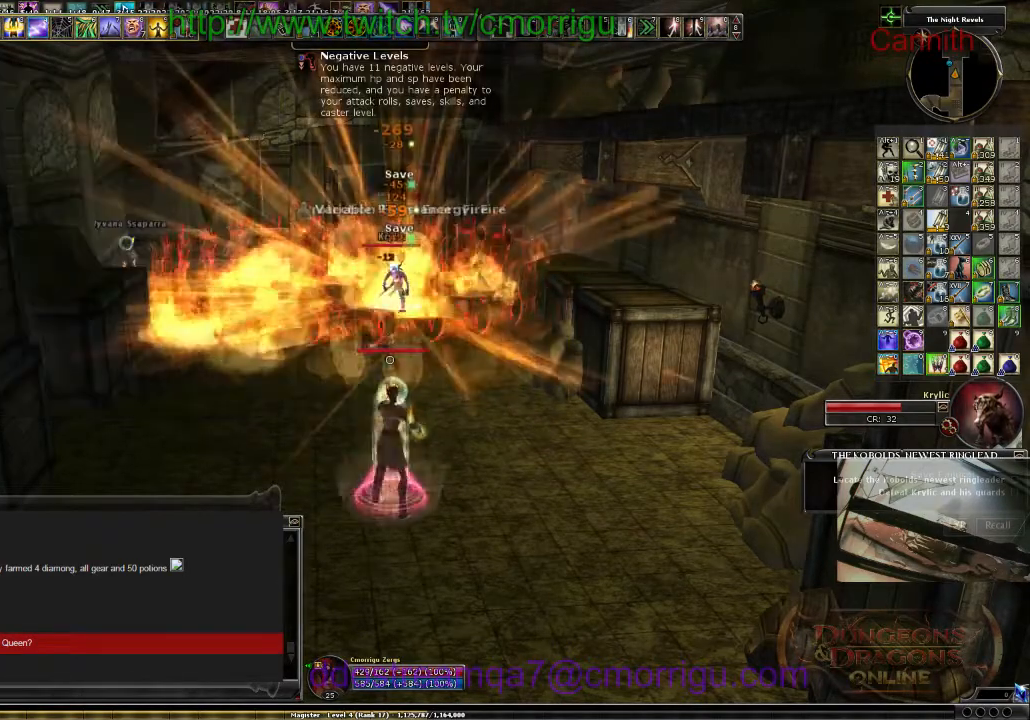
{"keys": [], "events": [[34, "x", "up"]]}
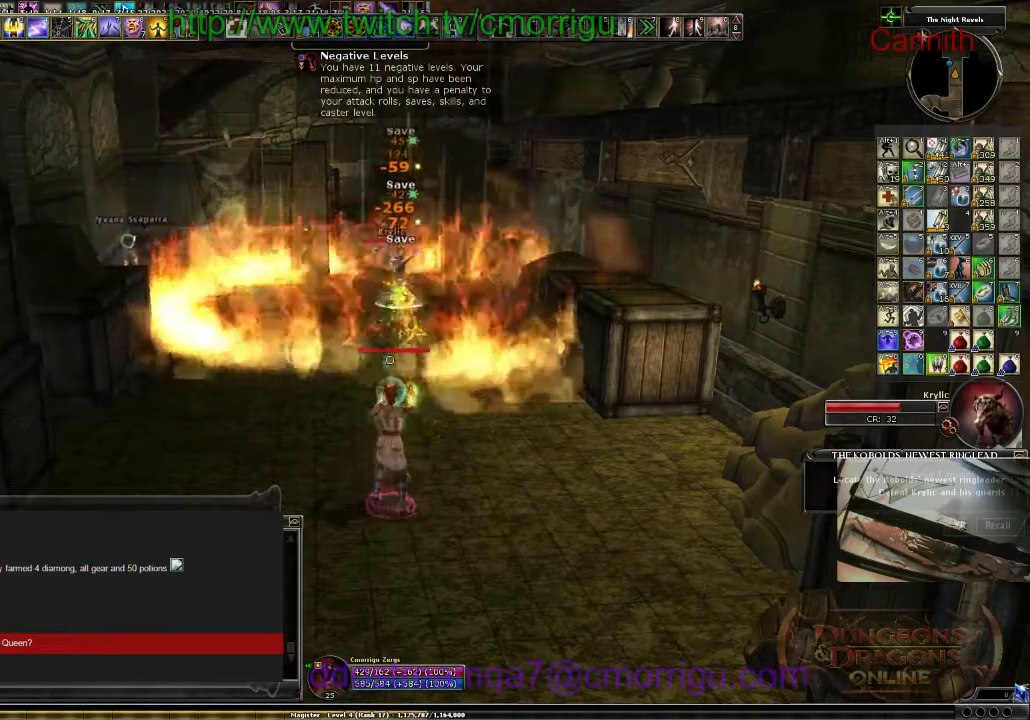
{"keys": [], "events": []}
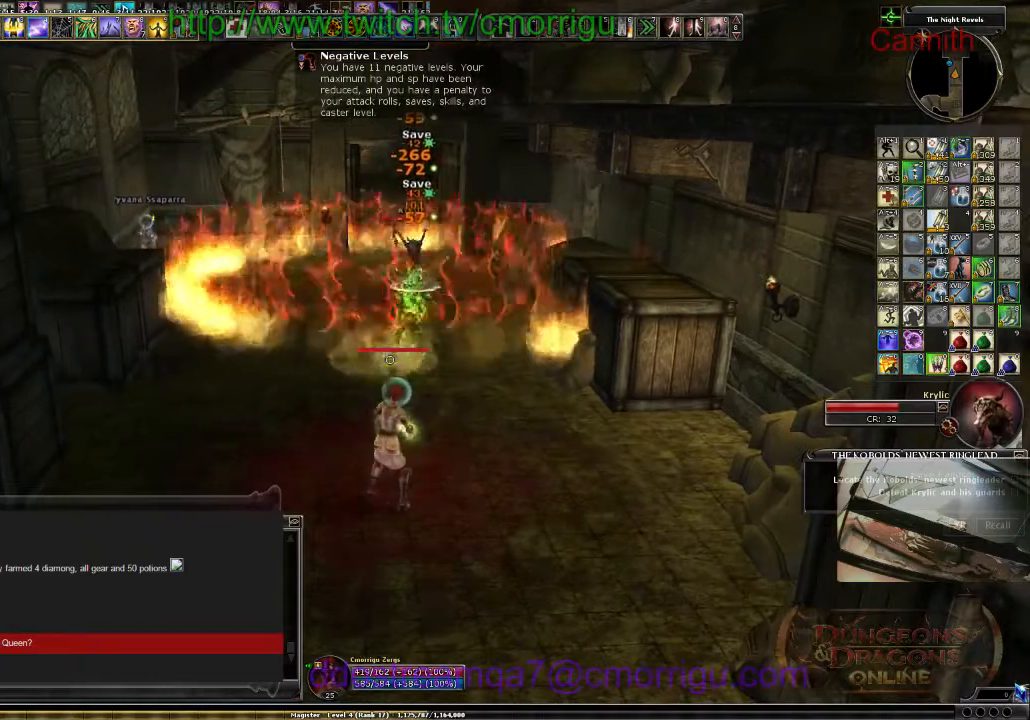
{"keys": [], "events": []}
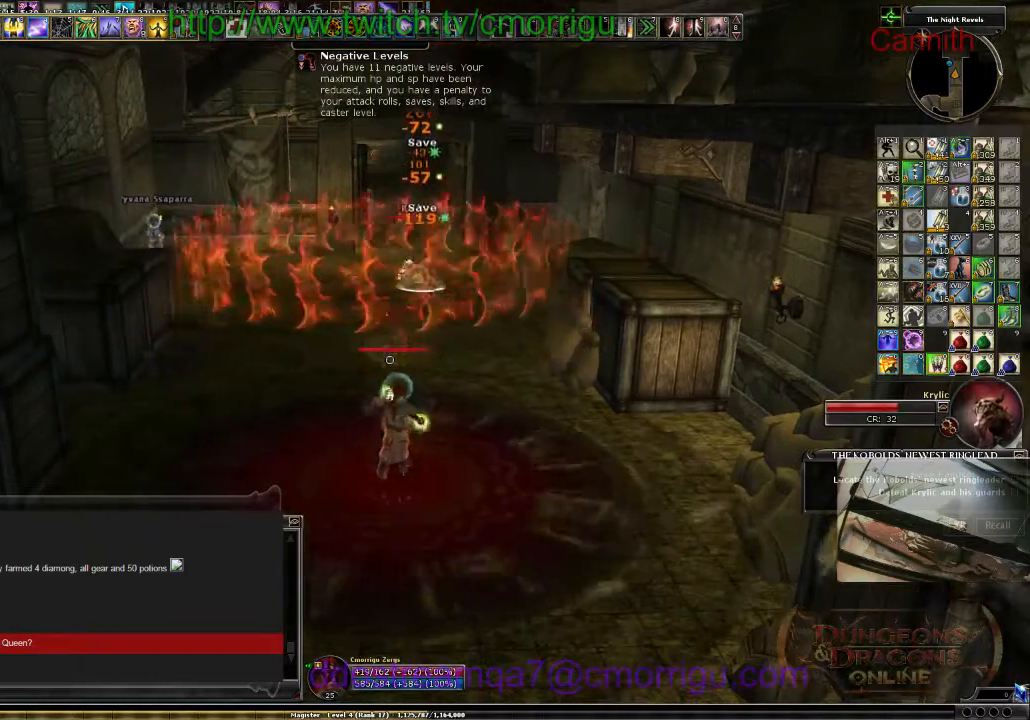
{"keys": ["a"], "events": [[334, "a", "down"]]}
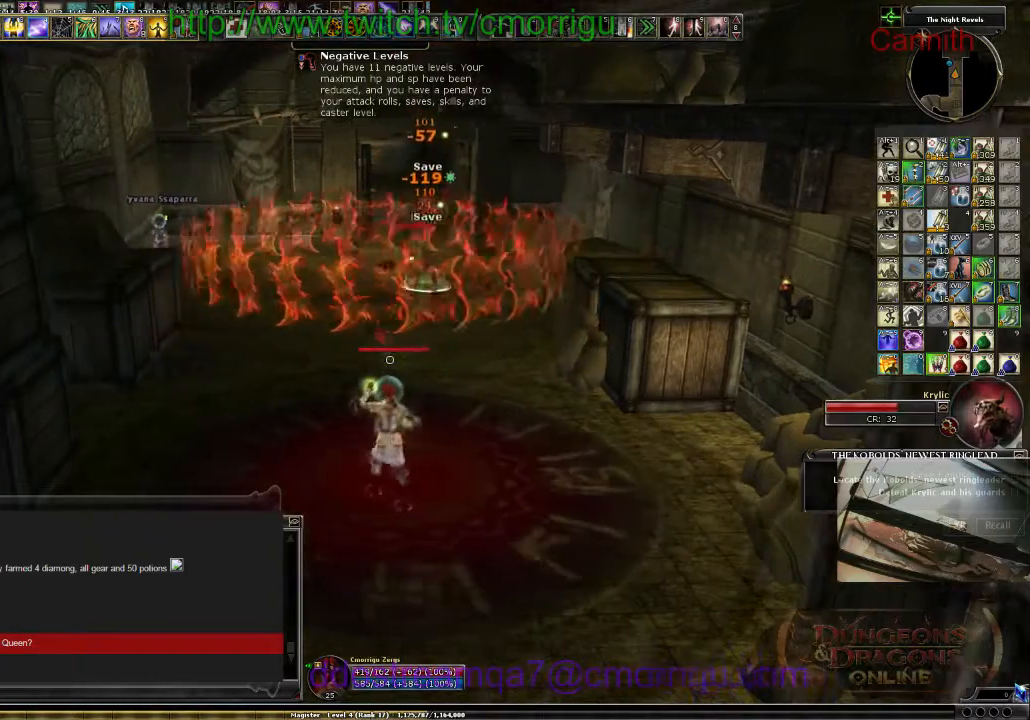
{"keys": ["d", "w"], "events": [[34, "a", "up"], [467, "d", "down"], [500, "w", "down"]]}
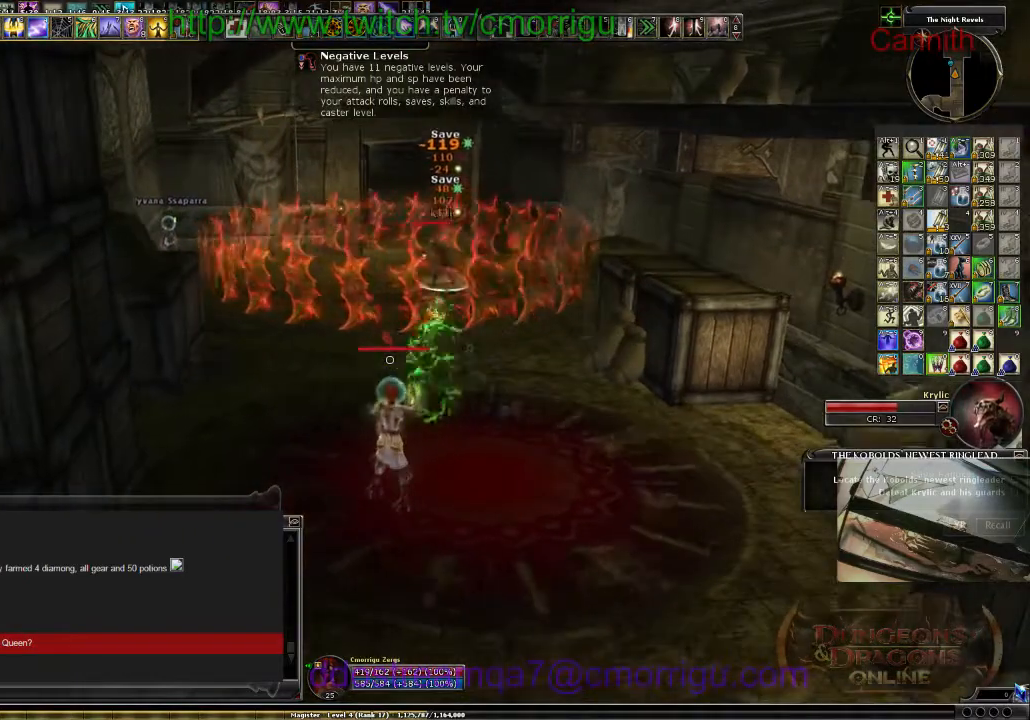
{"keys": [], "events": [[234, "d", "up"], [400, "w", "up"]]}
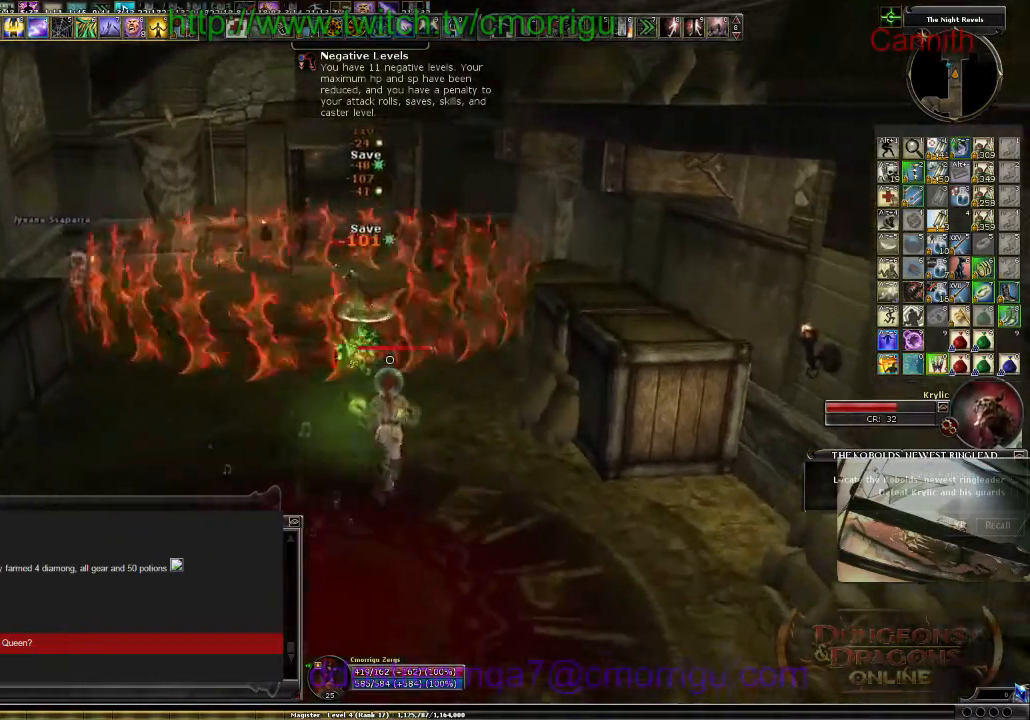
{"keys": ["7"], "events": [[367, "7", "down"]]}
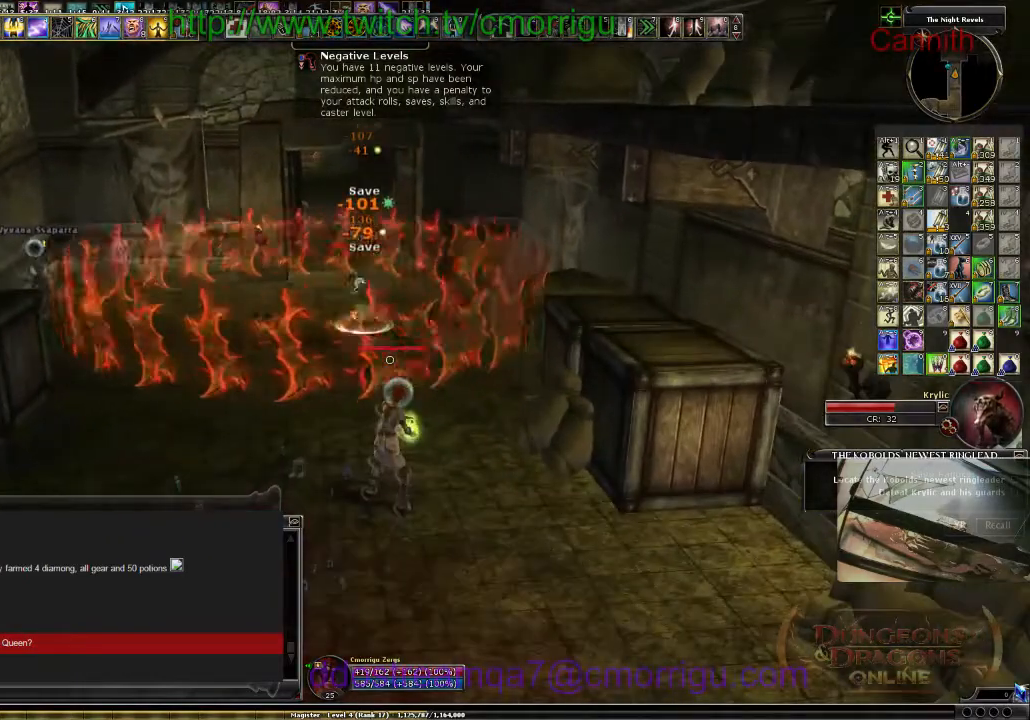
{"keys": ["7"], "events": [[34, "7", "up"], [367, "7", "down"]]}
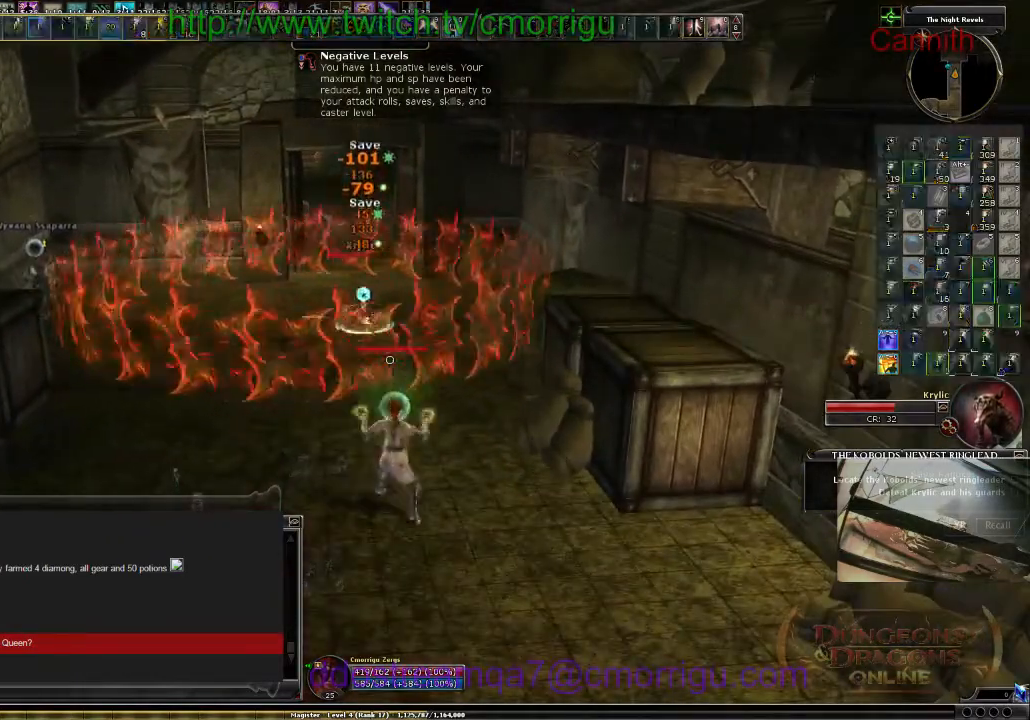
{"keys": [], "events": [[34, "7", "up"]]}
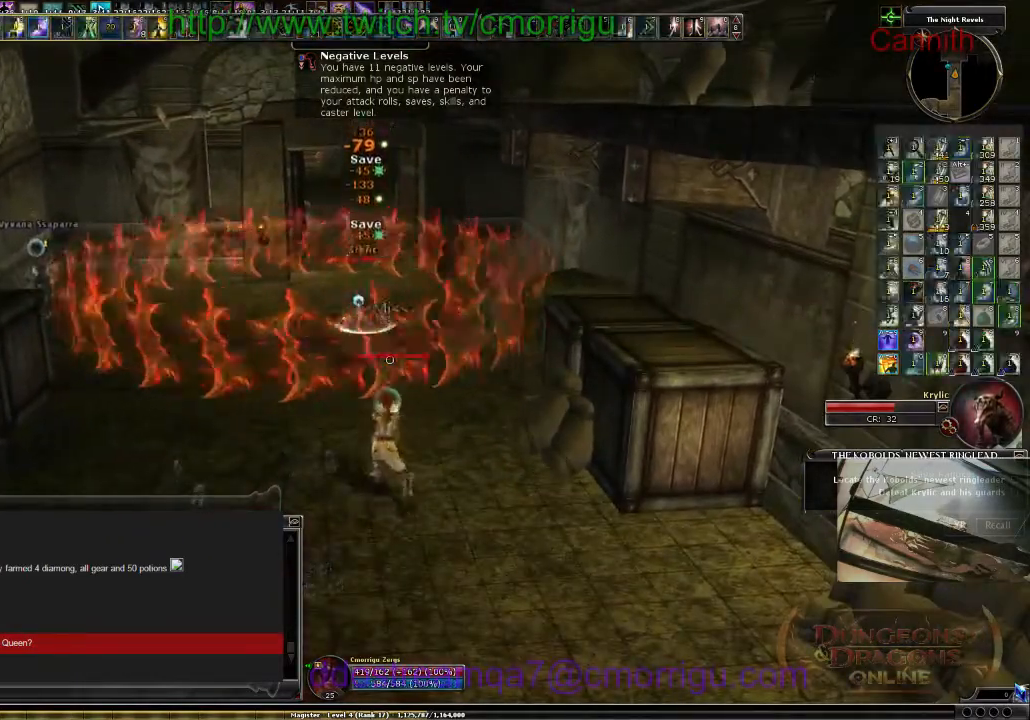
{"keys": ["s"], "events": [[134, "s", "down"]]}
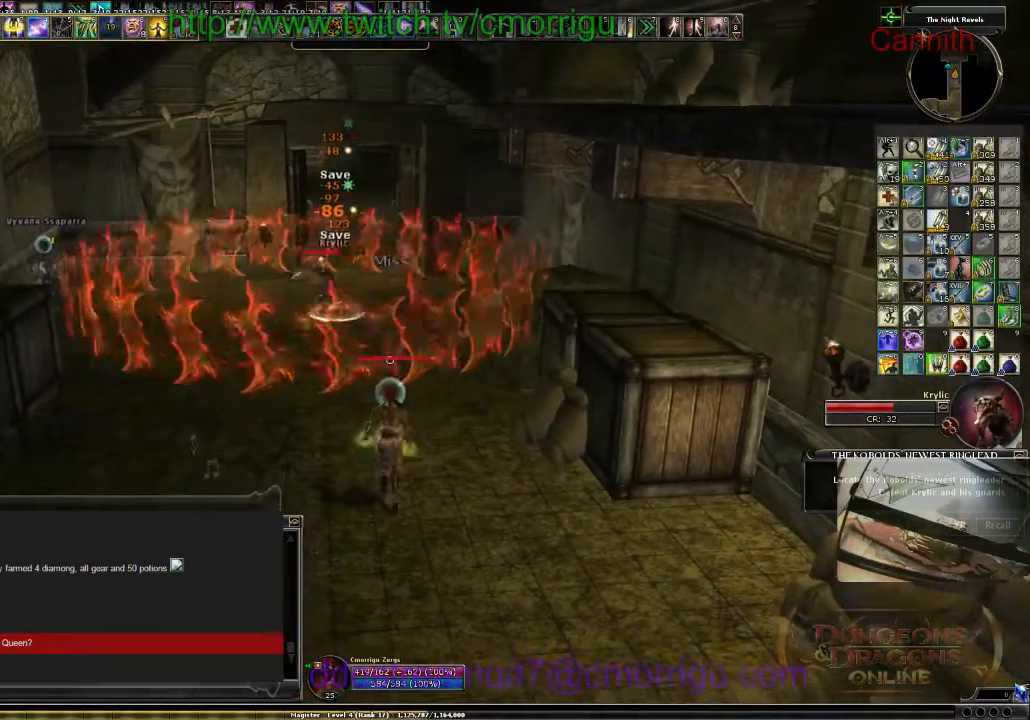
{"keys": ["a", "s"], "events": [[400, "a", "down"]]}
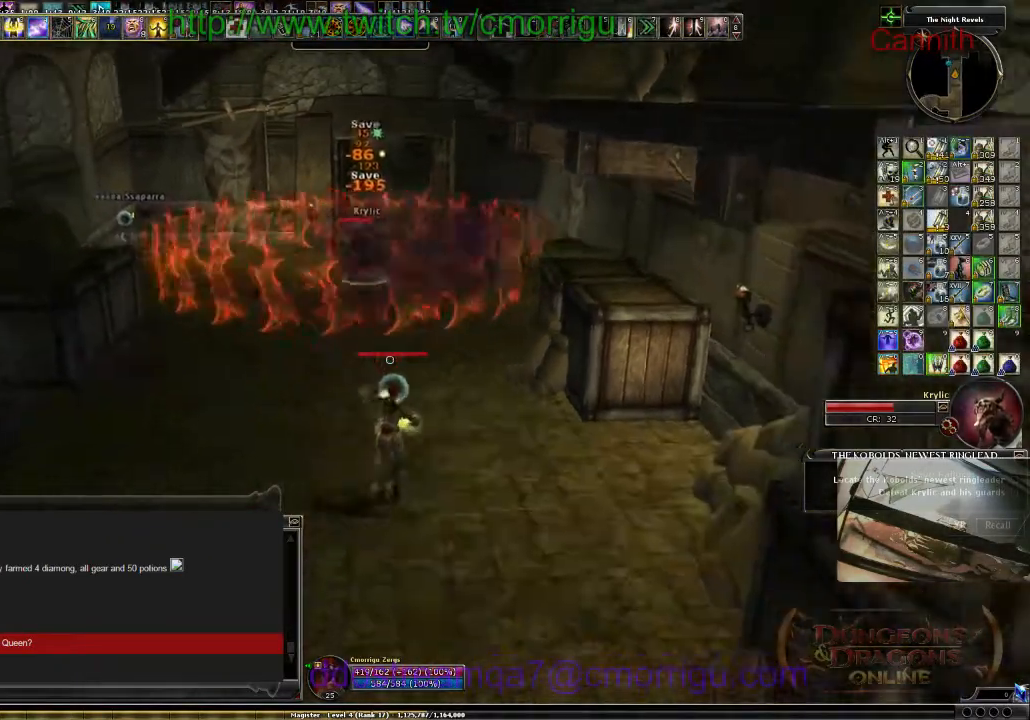
{"keys": ["s"], "events": [[67, "s", "up"], [100, "a", "up"], [467, "s", "down"]]}
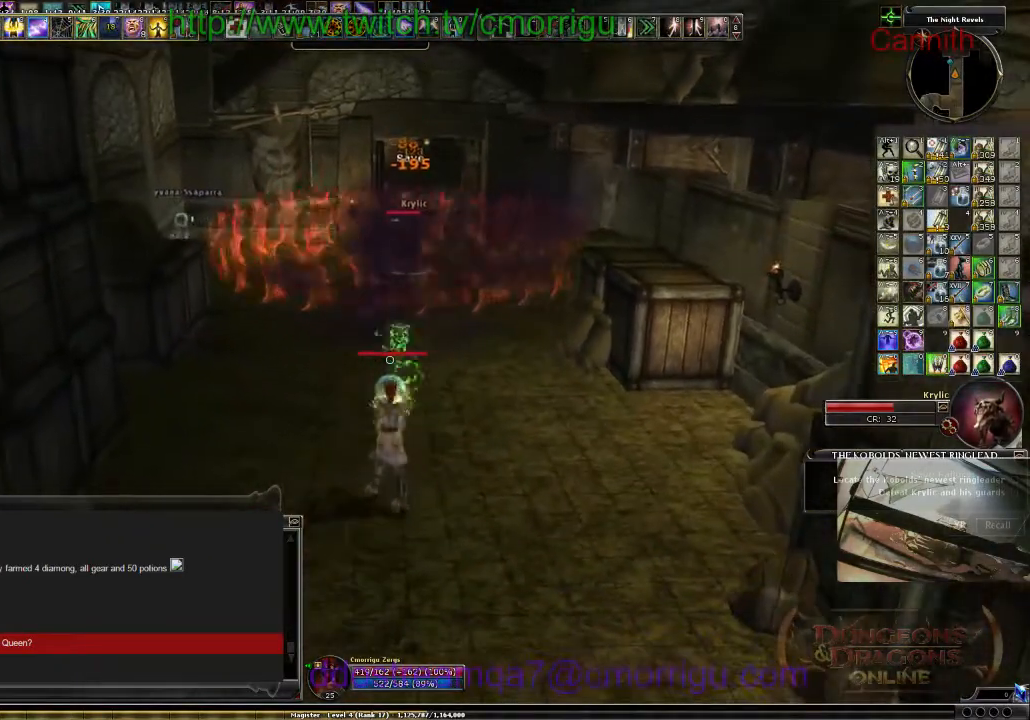
{"keys": [], "events": [[334, "s", "up"]]}
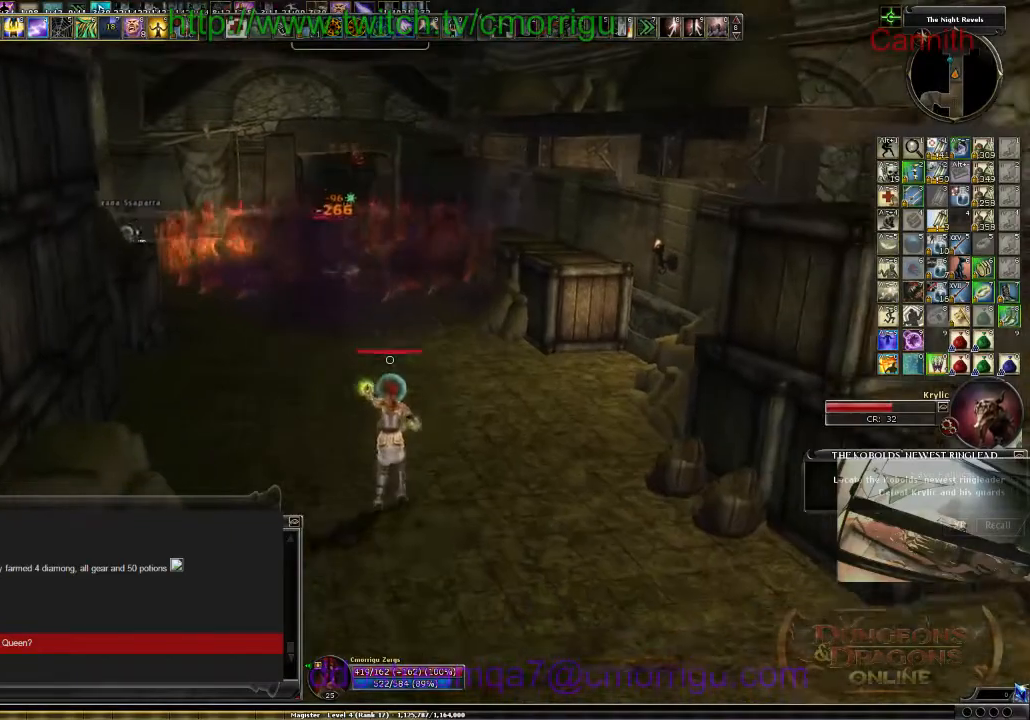
{"keys": [], "events": []}
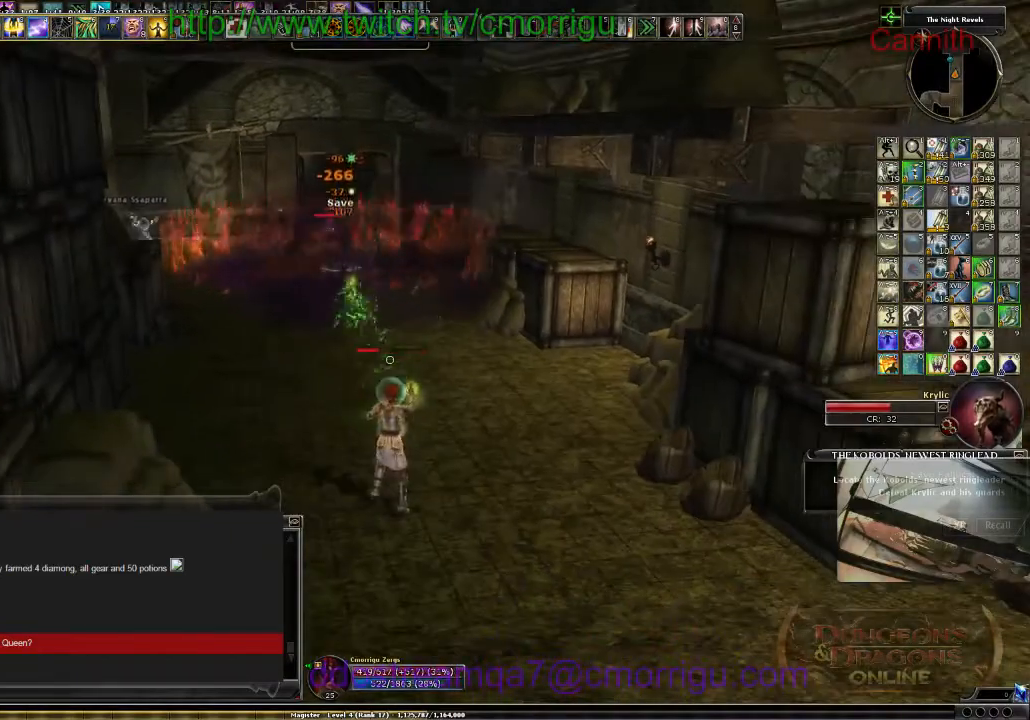
{"keys": [], "events": []}
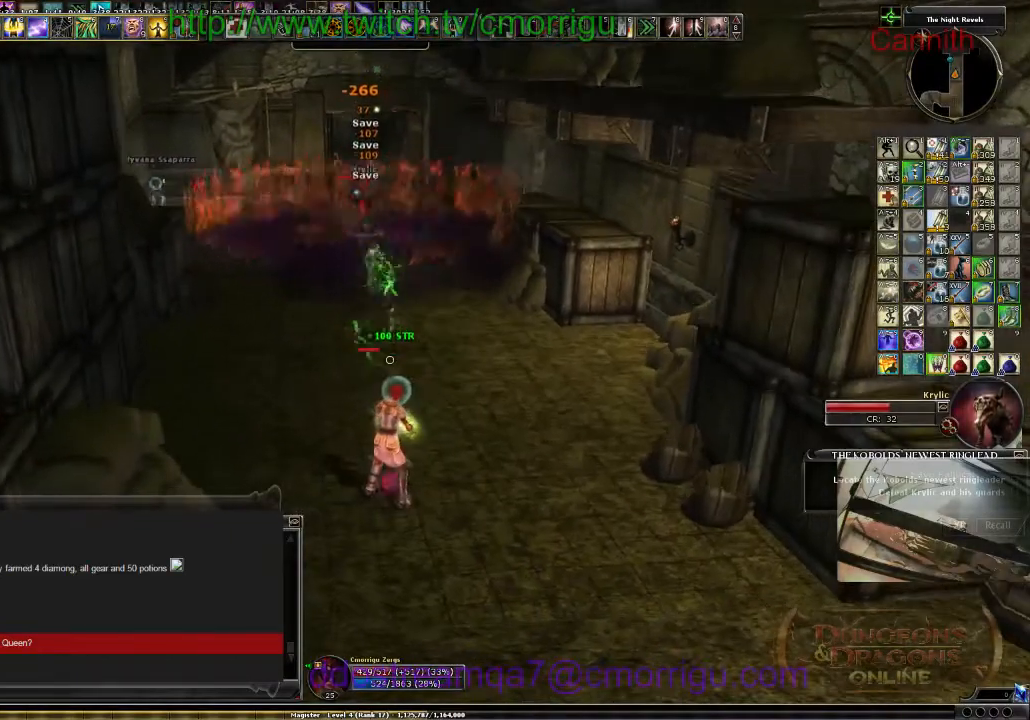
{"keys": ["w"], "events": [[367, "w", "down"]]}
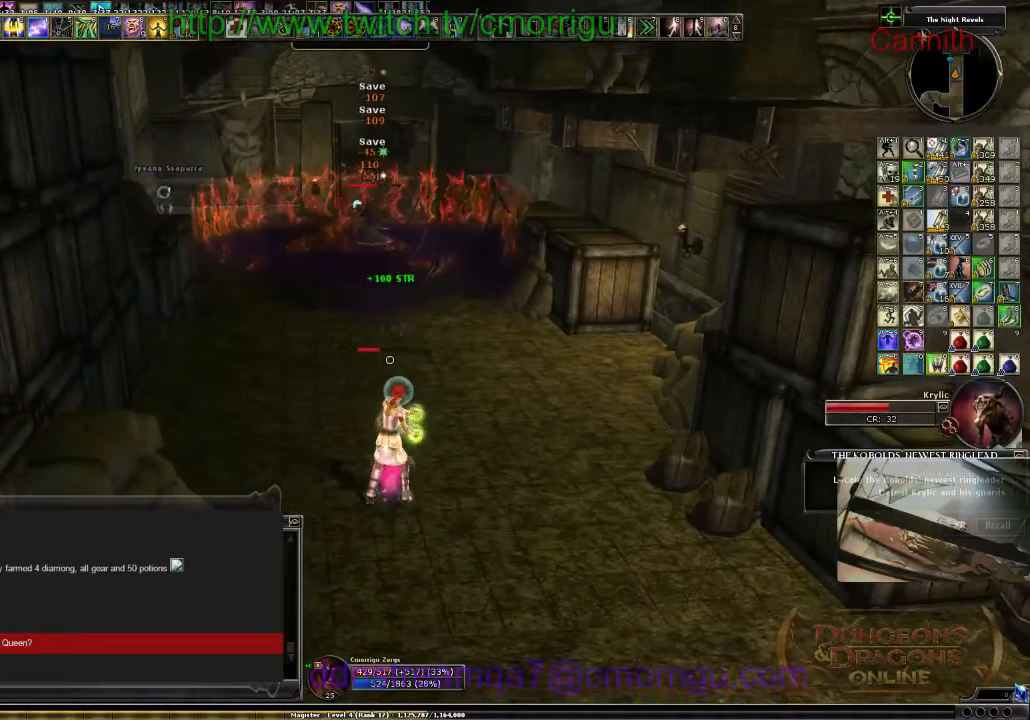
{"keys": [], "events": [[300, "w", "up"]]}
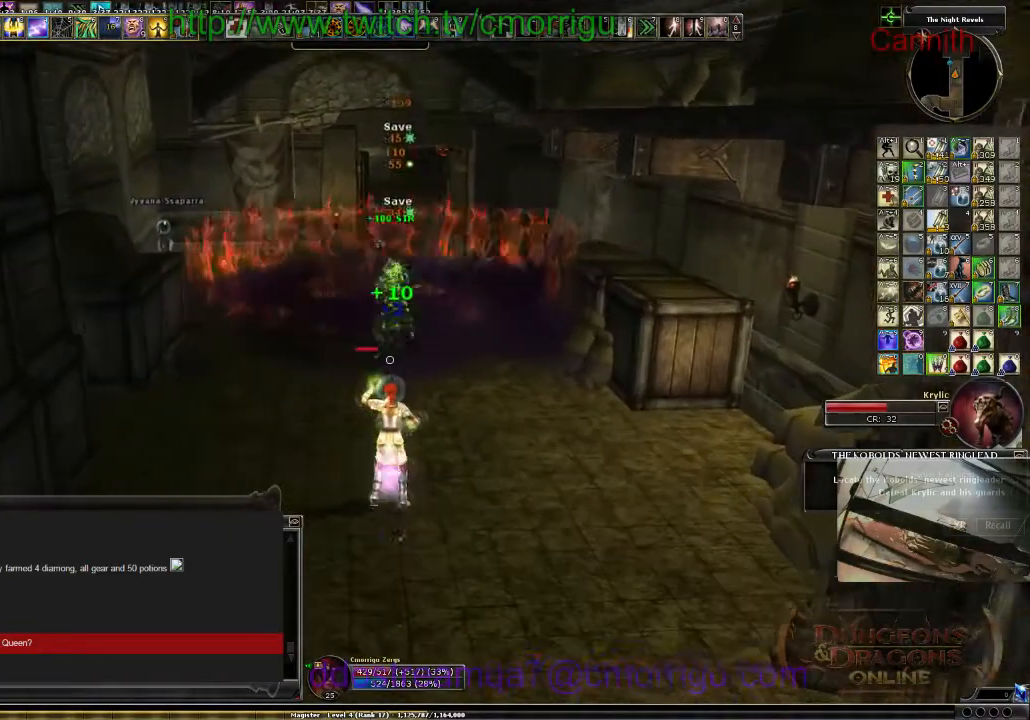
{"keys": ["s"], "events": [[234, "s", "down"]]}
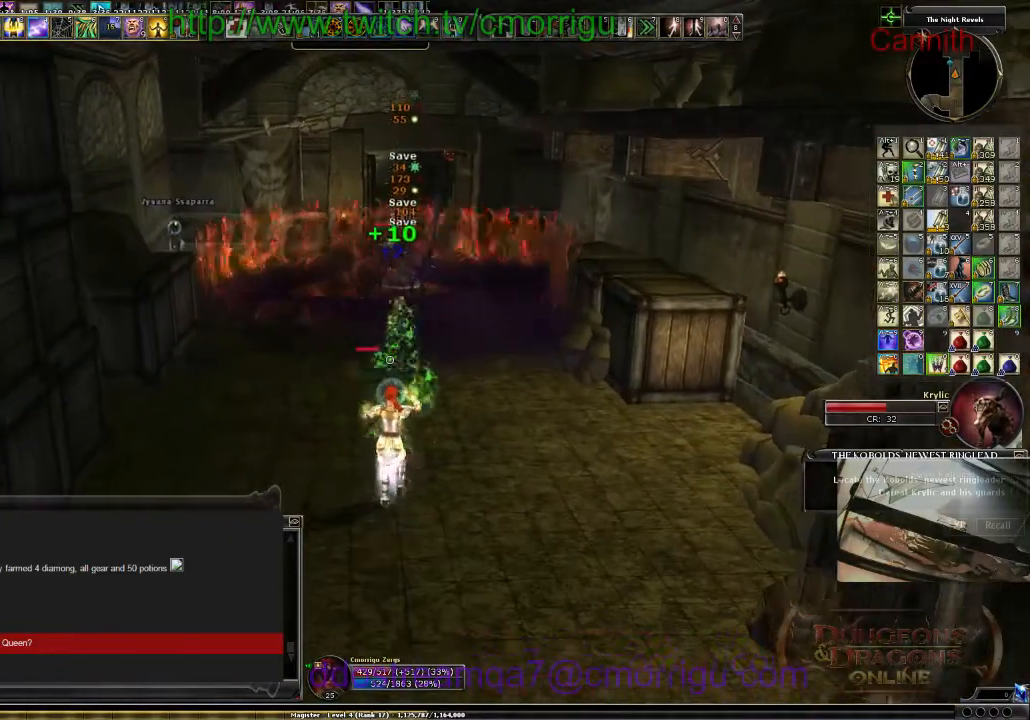
{"keys": [], "events": [[67, "s", "up"], [300, "9", "down"], [434, "9", "up"]]}
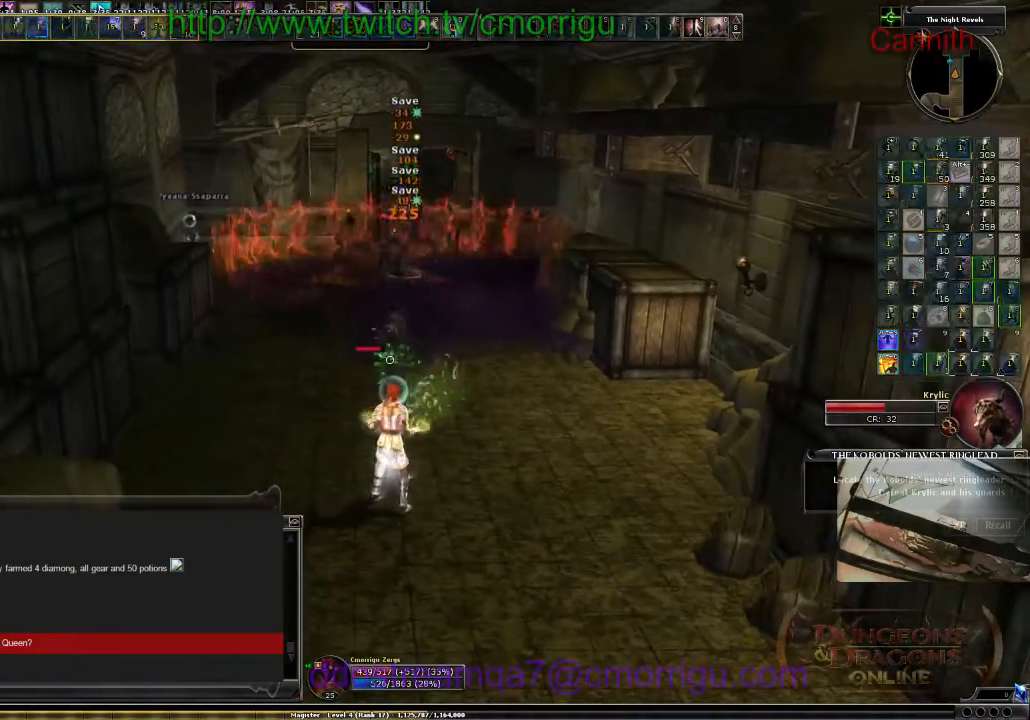
{"keys": [], "events": []}
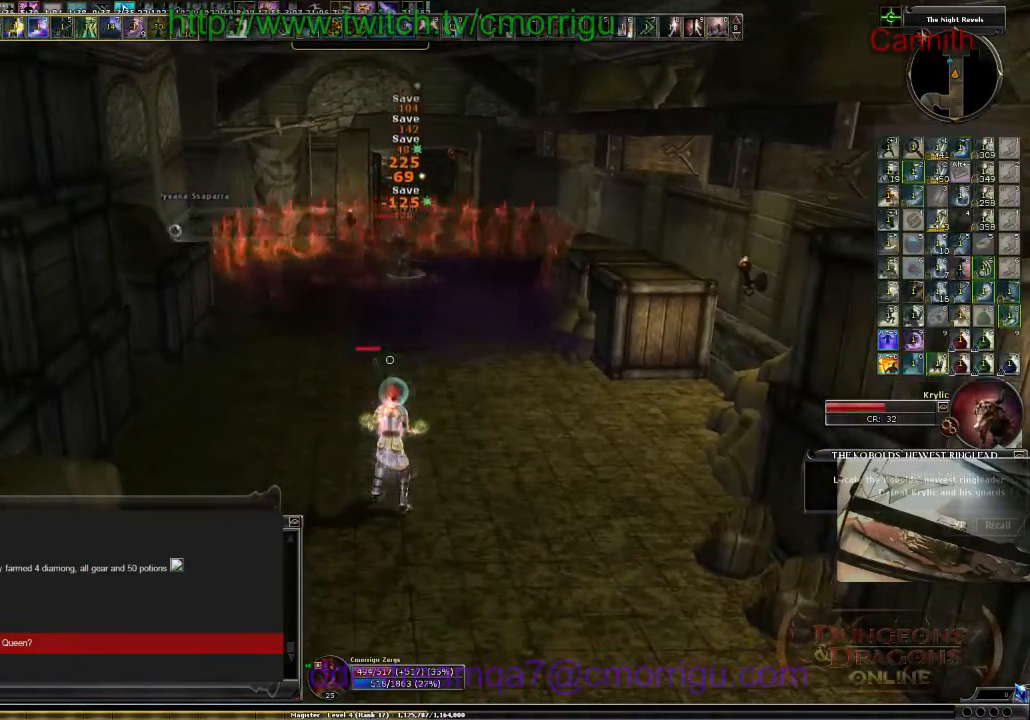
{"keys": [], "events": [[34, "w", "down"], [500, "w", "up"]]}